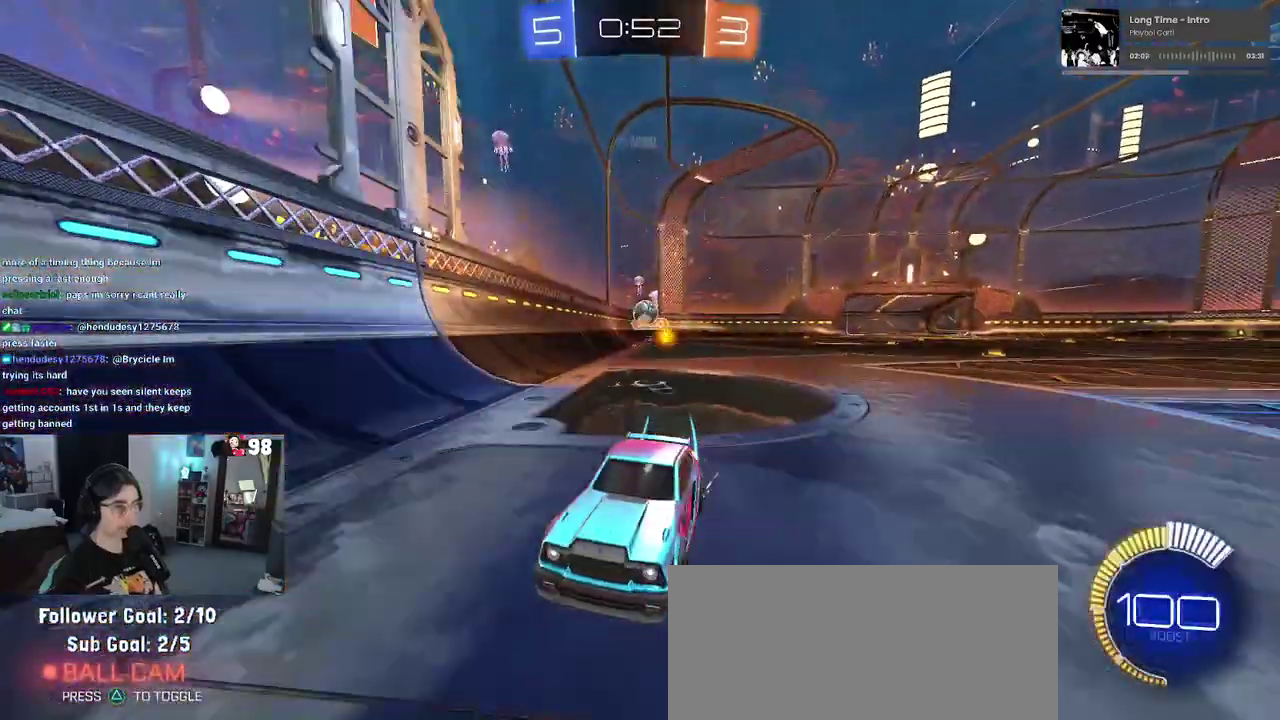
Gameplay with a controller (PlayStation layout); each line is a JSON object with the inputs held at the frame after it. "events" lists button and stick changes between this image and that frame as [ms after this image, input, new state], when the widget could be followed in between. This document gives stick clicks only as held states, not as events. Not read: L1 R1.
{"buttons": ["R2"], "left_stick": "left", "right_stick": "center", "events": [[50, "left_stick", "center"], [400, "left_stick", "left"]]}
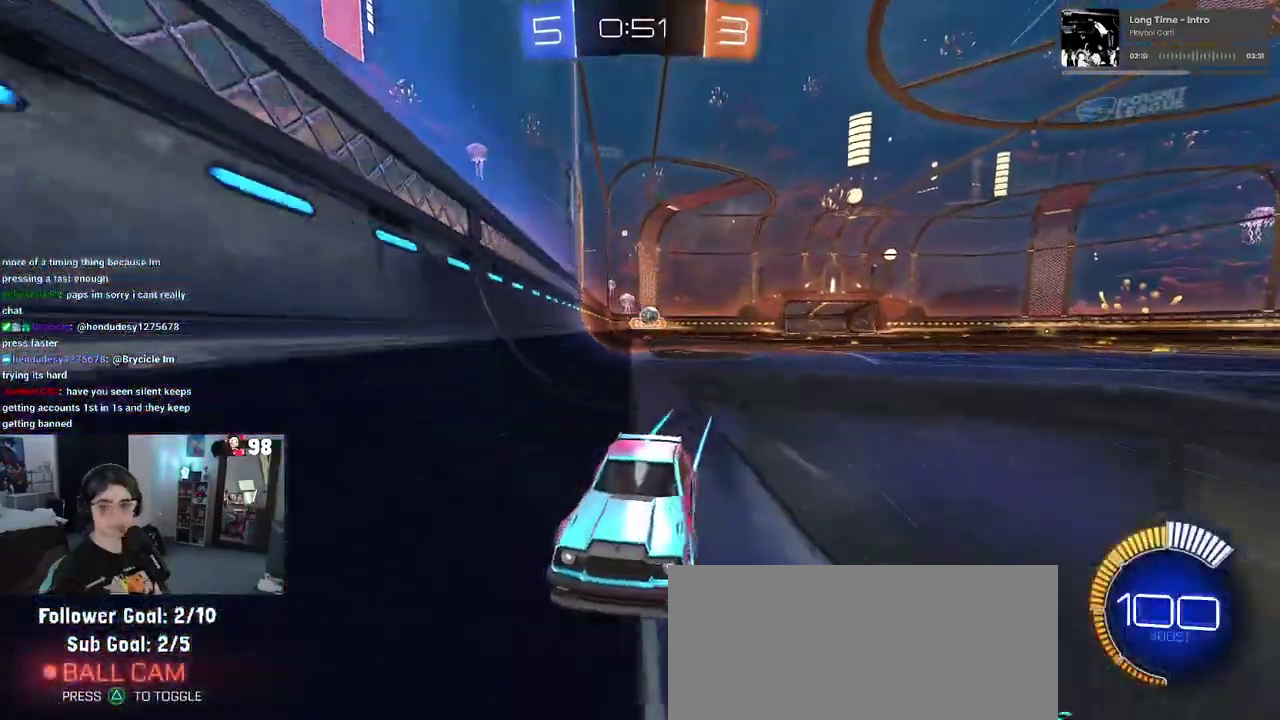
{"buttons": ["R2"], "left_stick": "center", "right_stick": "center", "events": [[83, "left_stick", "center"]]}
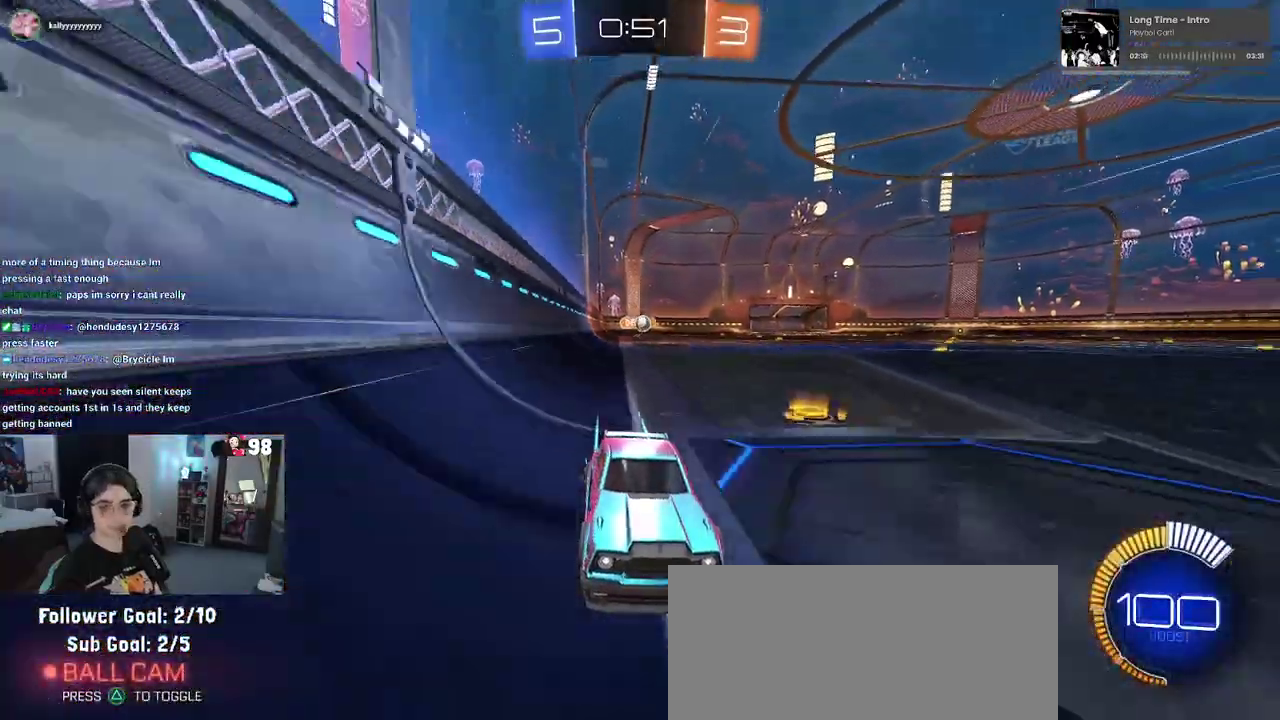
{"buttons": ["SQUARE", "R2"], "left_stick": "left", "right_stick": "center", "events": [[450, "left_stick", "left"], [467, "SQUARE", "down"]]}
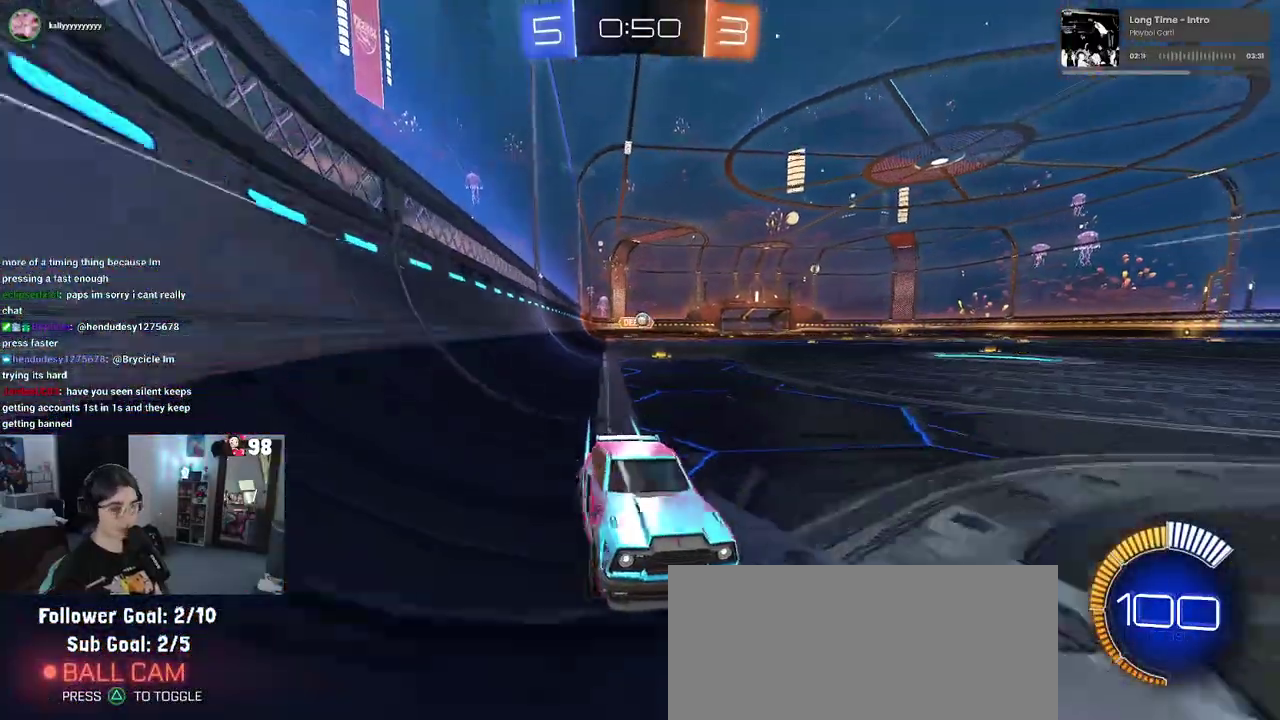
{"buttons": [], "left_stick": "left", "right_stick": "center", "events": [[117, "SQUARE", "up"], [500, "R2", "up"]]}
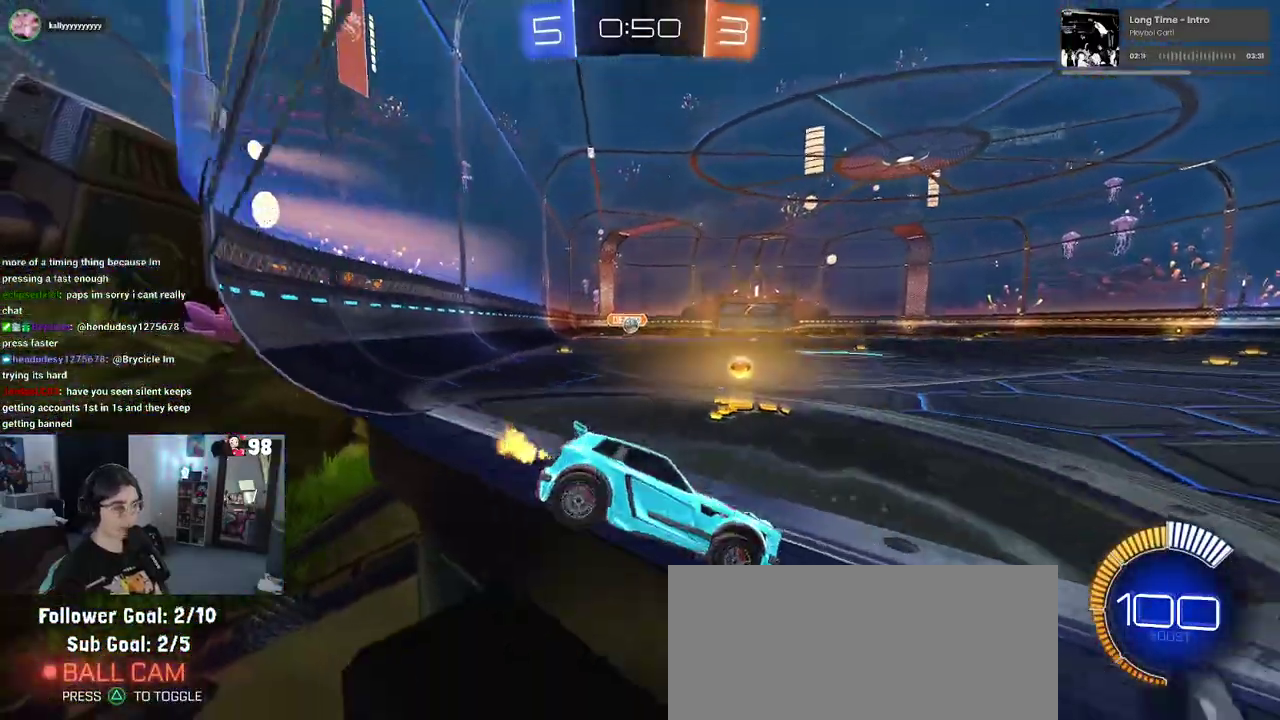
{"buttons": ["R2"], "left_stick": "down-right", "right_stick": "center"}
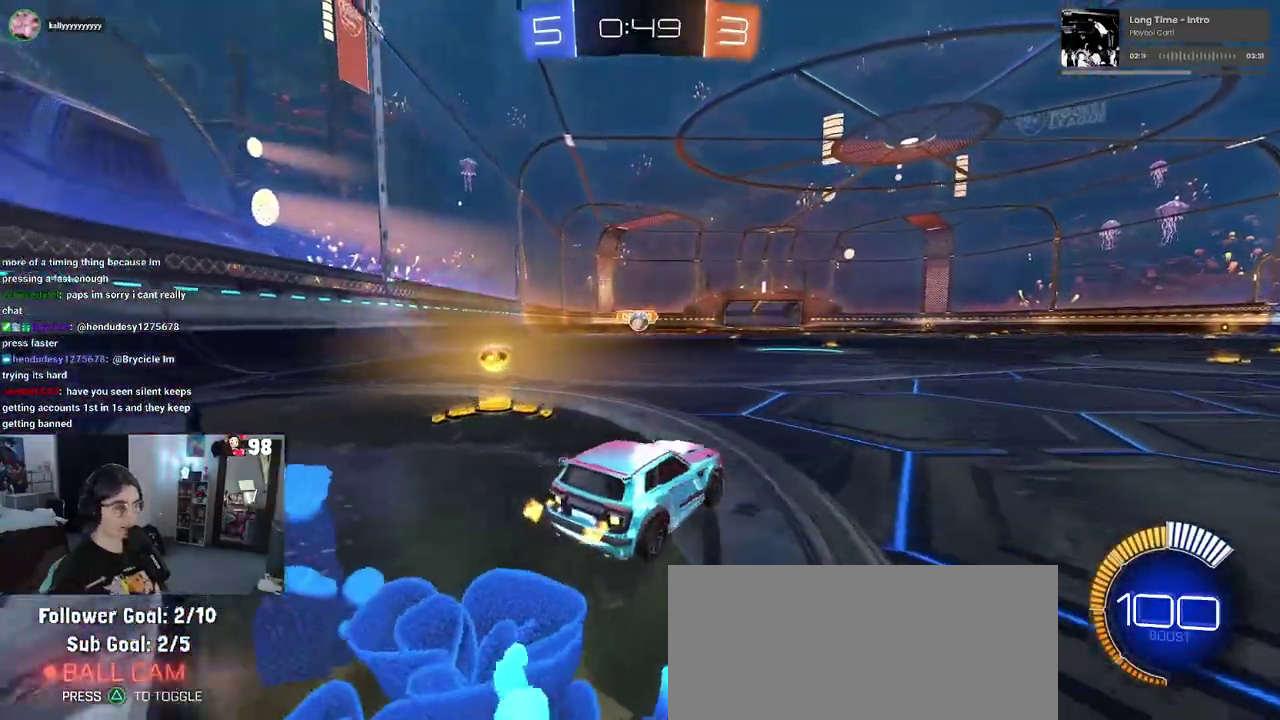
{"buttons": ["R2"], "left_stick": "right", "right_stick": "center"}
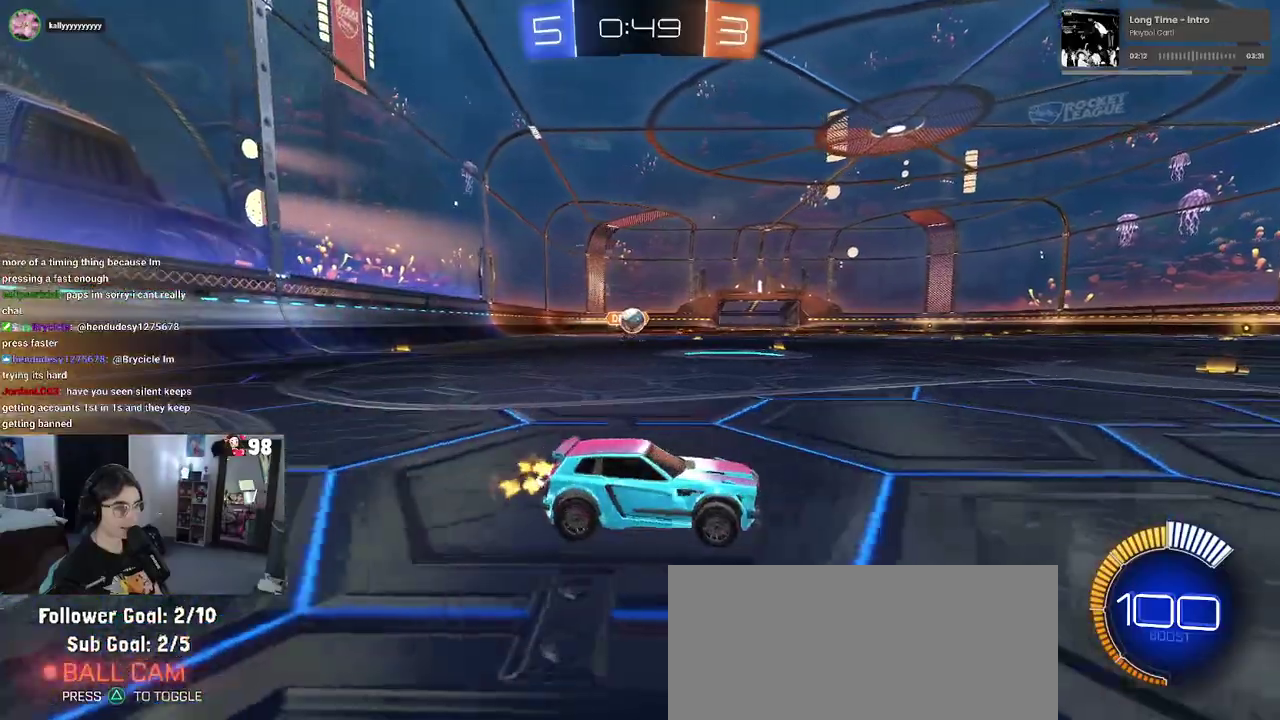
{"buttons": ["R2"], "left_stick": "center", "right_stick": "center", "events": [[450, "left_stick", "center"]]}
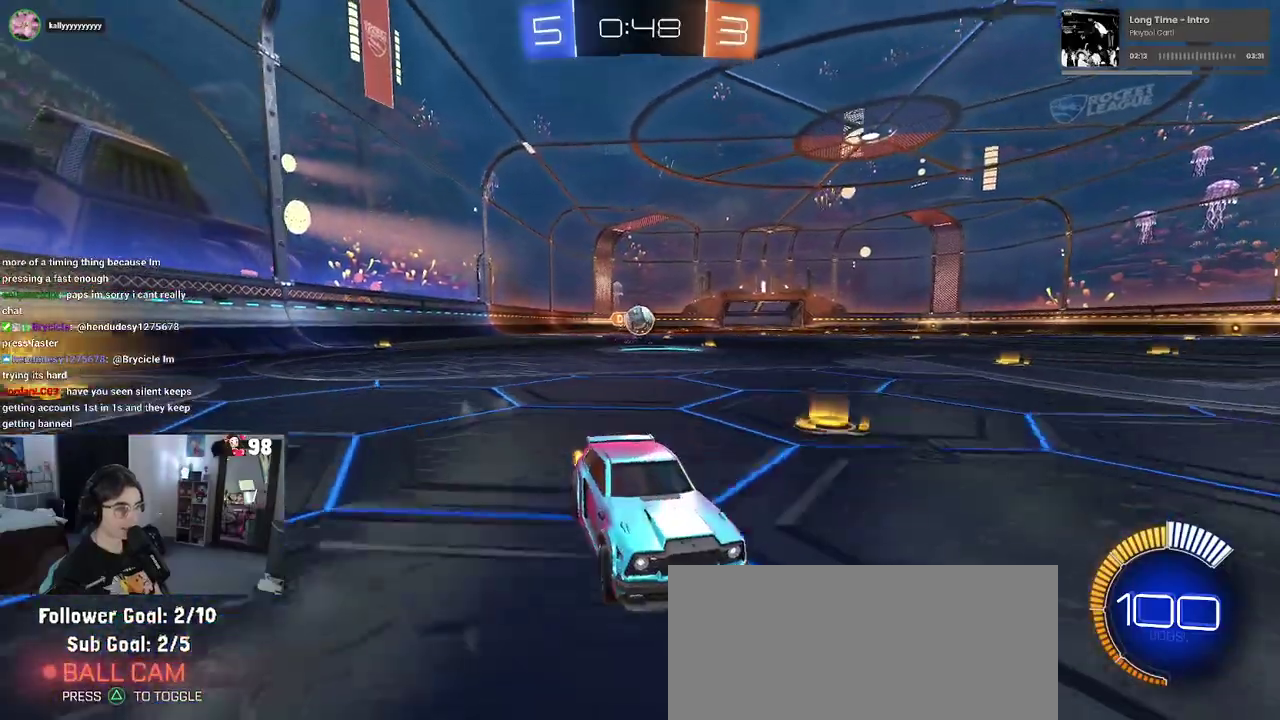
{"buttons": ["R2"], "left_stick": "left", "right_stick": "center", "events": [[50, "left_stick", "left"]]}
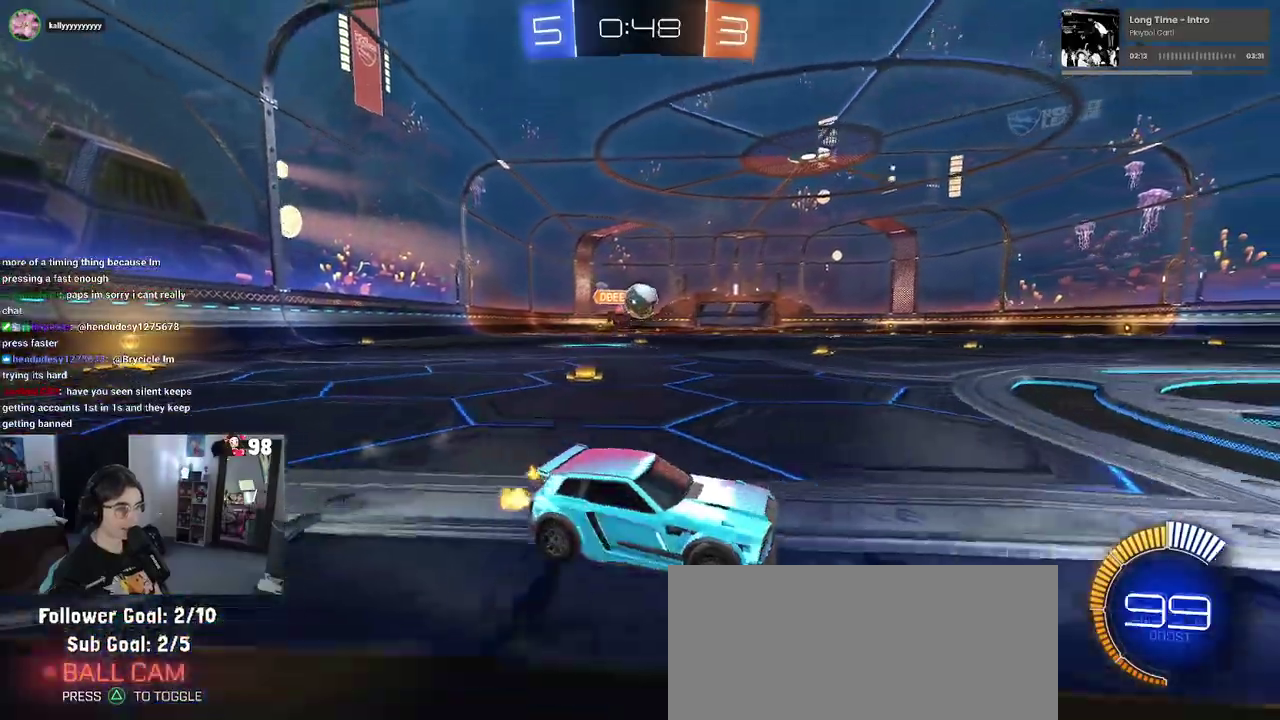
{"buttons": ["CROSS", "R2"], "left_stick": "down-left", "right_stick": "center", "events": [[83, "left_stick", "center"], [400, "left_stick", "left"], [483, "CROSS", "down"], [483, "left_stick", "down-left"]]}
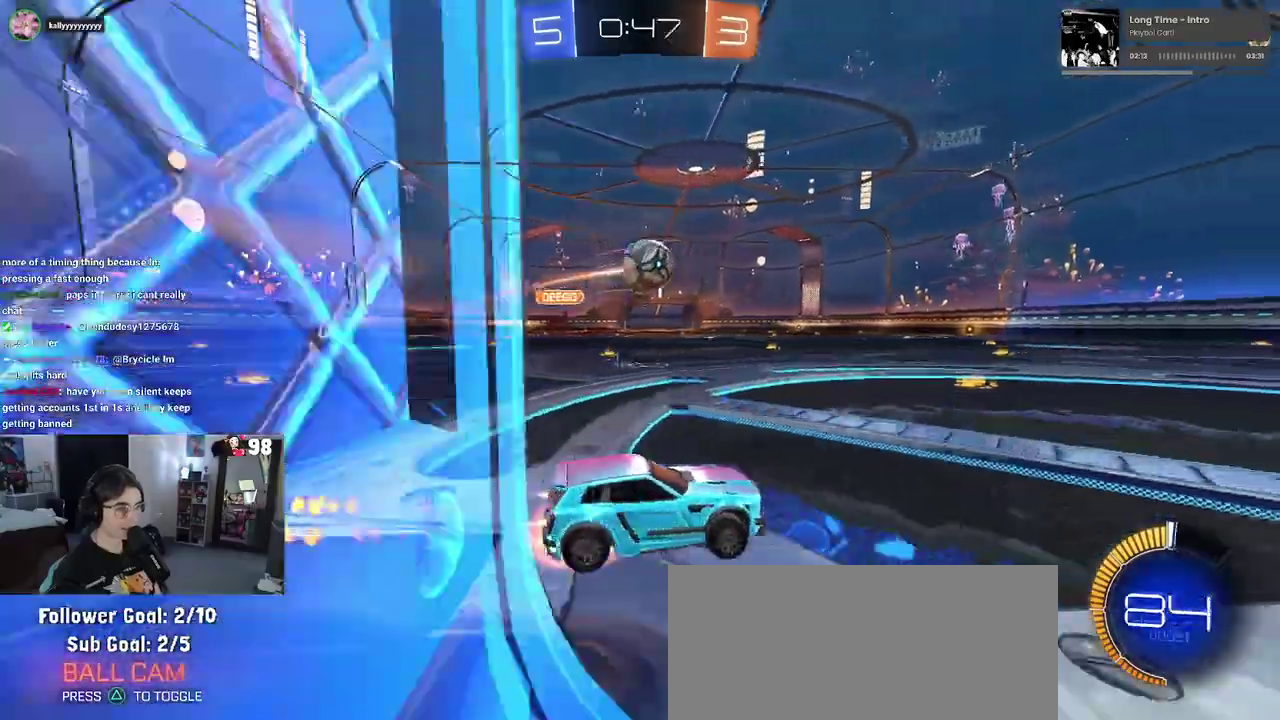
{"buttons": ["R2"], "left_stick": "up", "right_stick": "center", "events": [[50, "left_stick", "down"], [133, "CROSS", "up"], [200, "left_stick", "center"], [483, "left_stick", "up"]]}
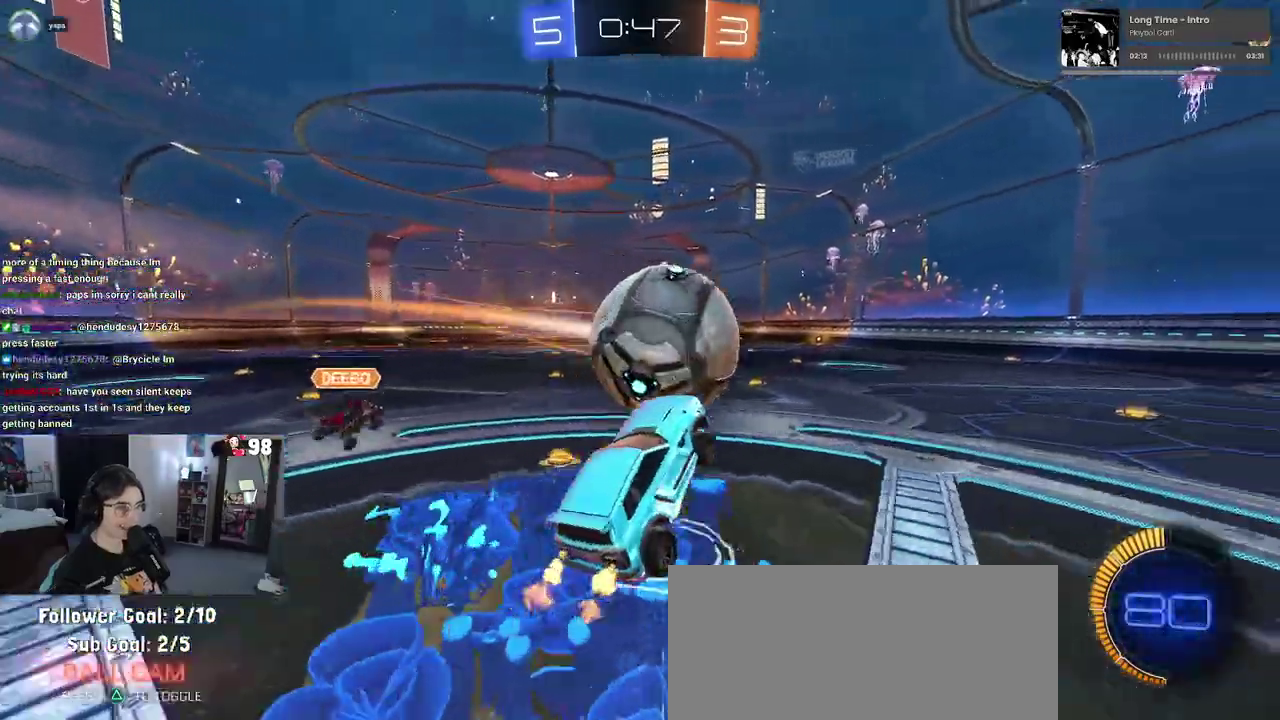
{"buttons": ["R2"], "left_stick": "down", "right_stick": "center", "events": [[83, "CROSS", "down"], [150, "left_stick", "up-left"], [200, "CROSS", "up"], [200, "left_stick", "center"], [267, "left_stick", "down"]]}
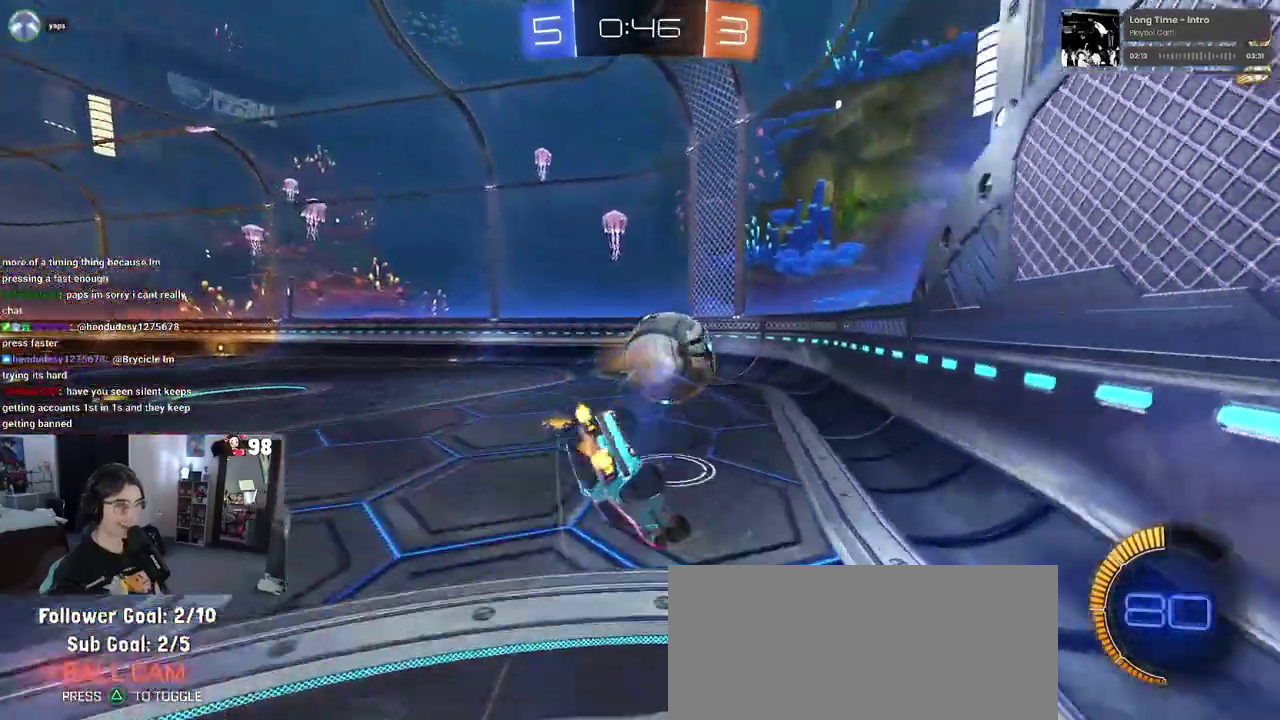
{"buttons": ["SQUARE", "R2"], "left_stick": "down-left", "right_stick": "center", "events": [[50, "R2", "up"], [117, "R2", "down"], [133, "left_stick", "left"], [200, "SQUARE", "down"], [417, "left_stick", "down-left"]]}
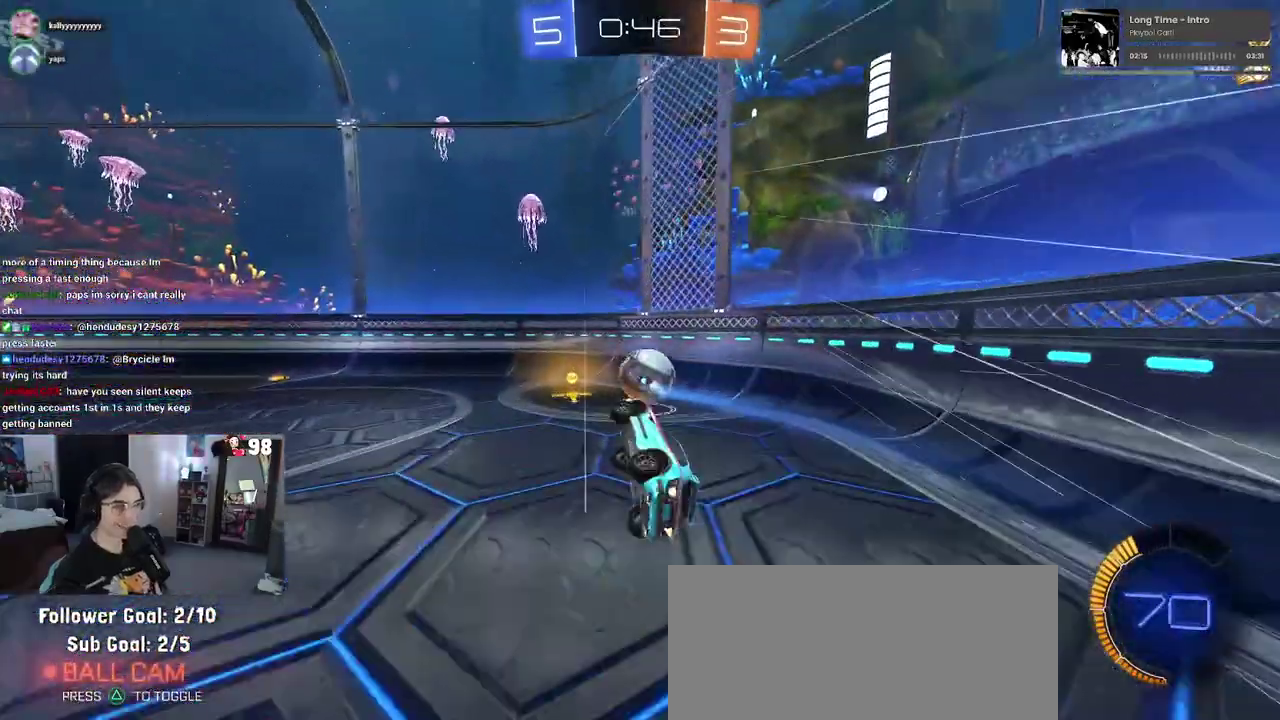
{"buttons": ["R2"], "left_stick": "center", "right_stick": "center", "events": [[117, "SQUARE", "up"], [117, "left_stick", "center"], [183, "left_stick", "right"], [433, "left_stick", "center"]]}
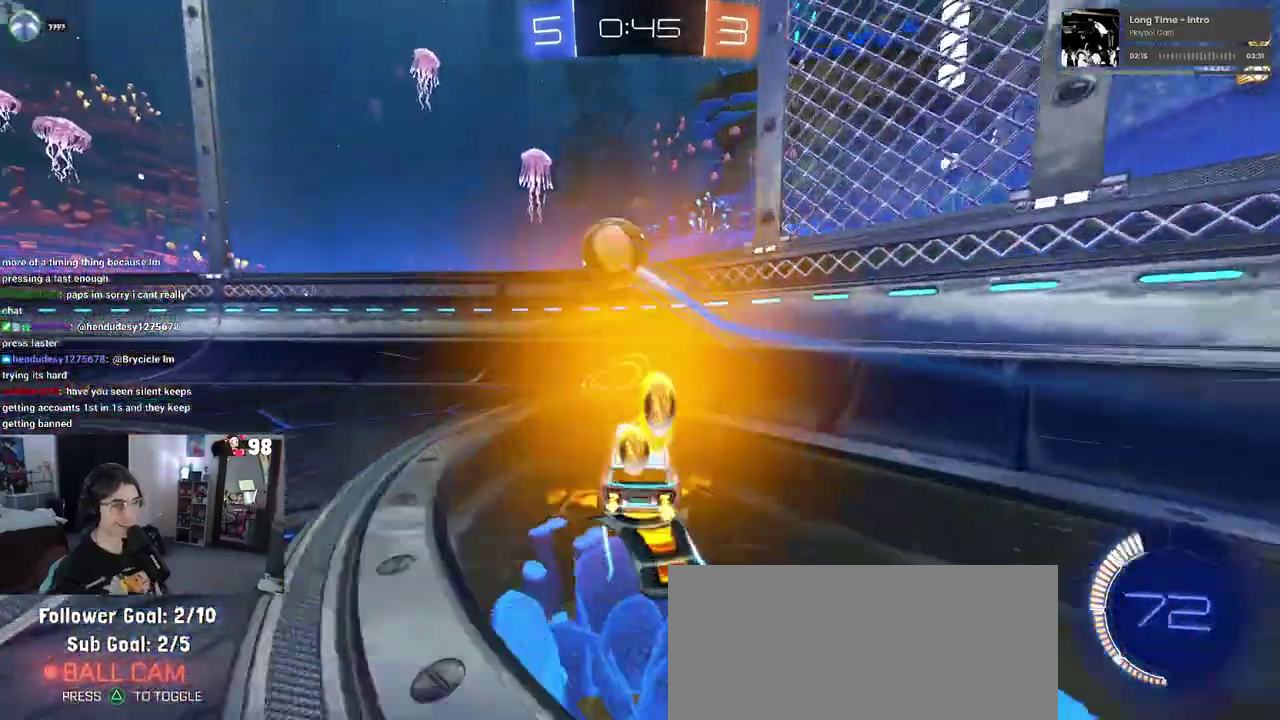
{"buttons": ["L2"], "left_stick": "left", "right_stick": "center", "events": [[267, "left_stick", "left"], [483, "L2", "down"], [500, "R2", "up"]]}
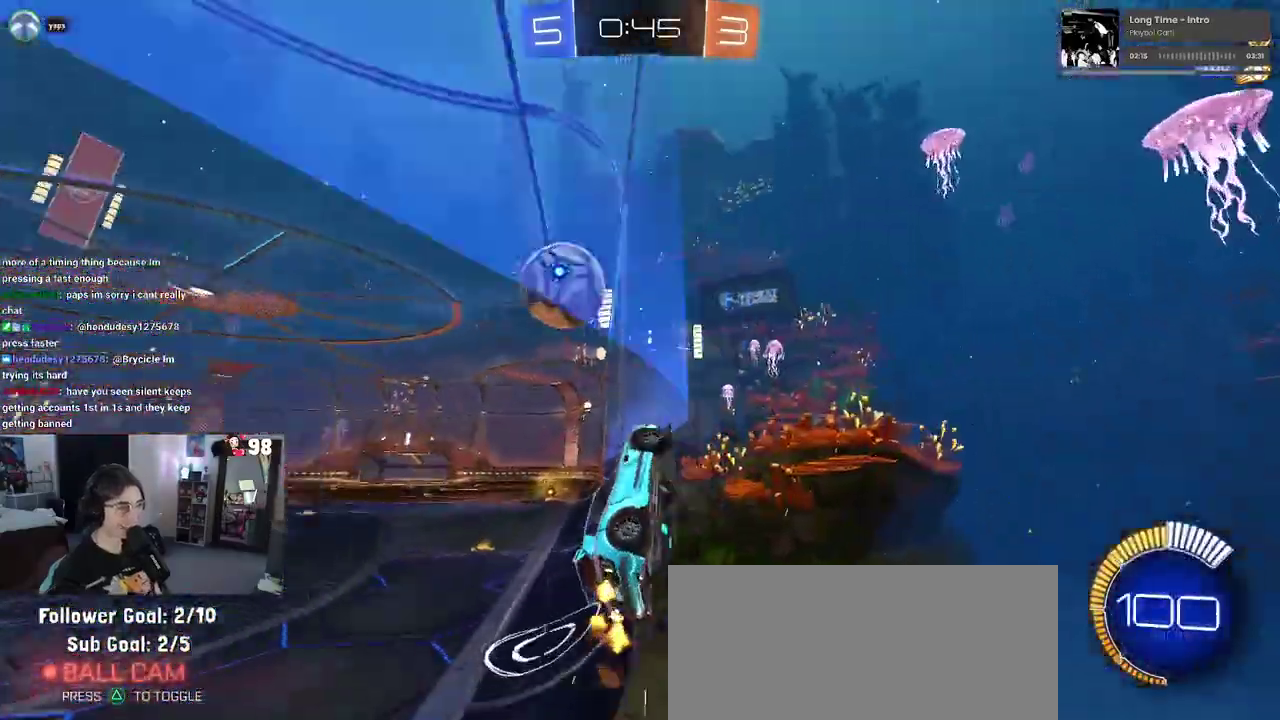
{"buttons": ["R2"], "left_stick": "left", "right_stick": "center", "events": [[133, "R2", "down"], [283, "L2", "up"]]}
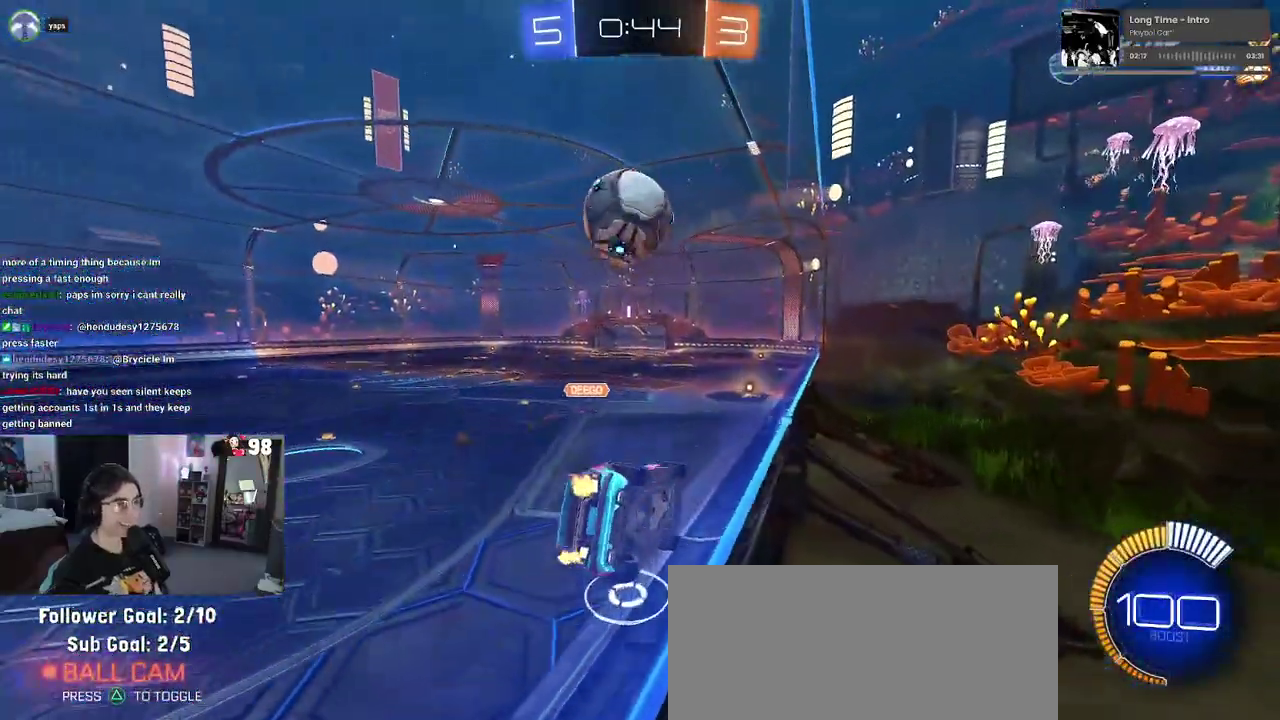
{"buttons": ["R2"], "left_stick": "center", "right_stick": "center", "events": [[133, "left_stick", "center"], [217, "left_stick", "right"], [367, "left_stick", "center"]]}
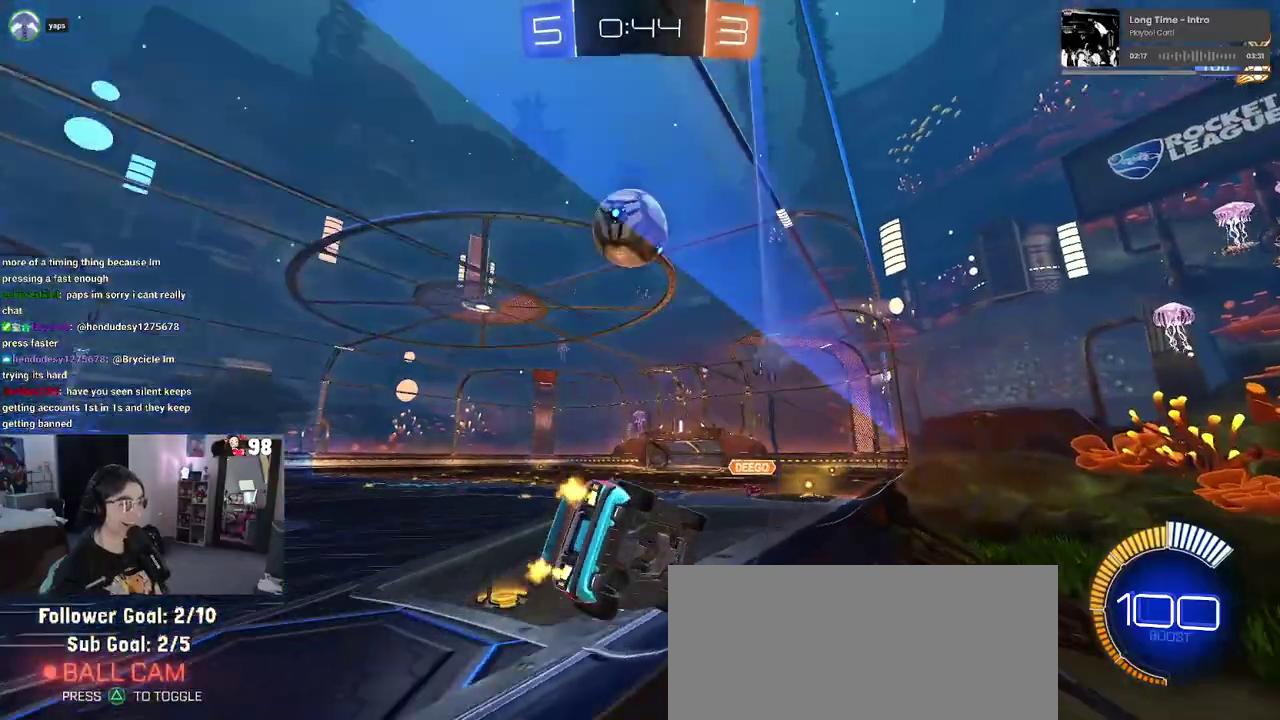
{"buttons": ["R2"], "left_stick": "center", "right_stick": "center", "events": [[167, "left_stick", "left"], [250, "left_stick", "center"]]}
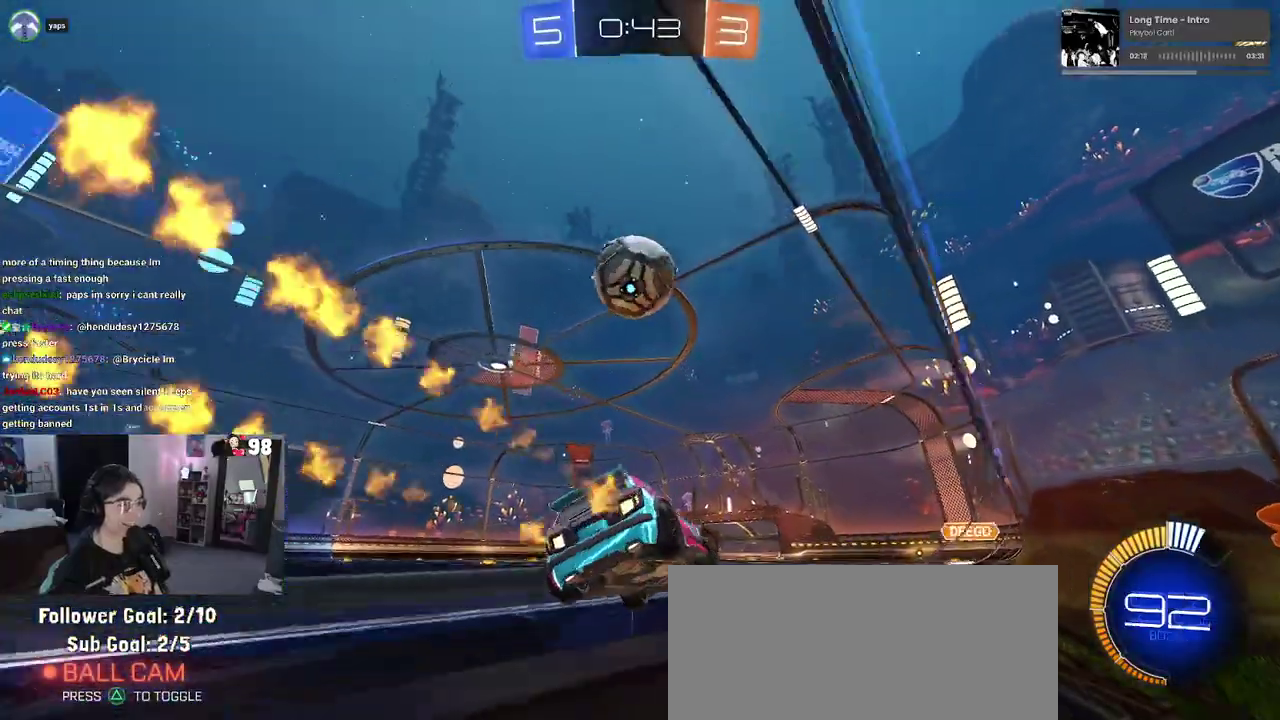
{"buttons": ["R2"], "left_stick": "left", "right_stick": "center", "events": [[250, "TRIANGLE", "down"], [350, "TRIANGLE", "up"], [433, "left_stick", "left"]]}
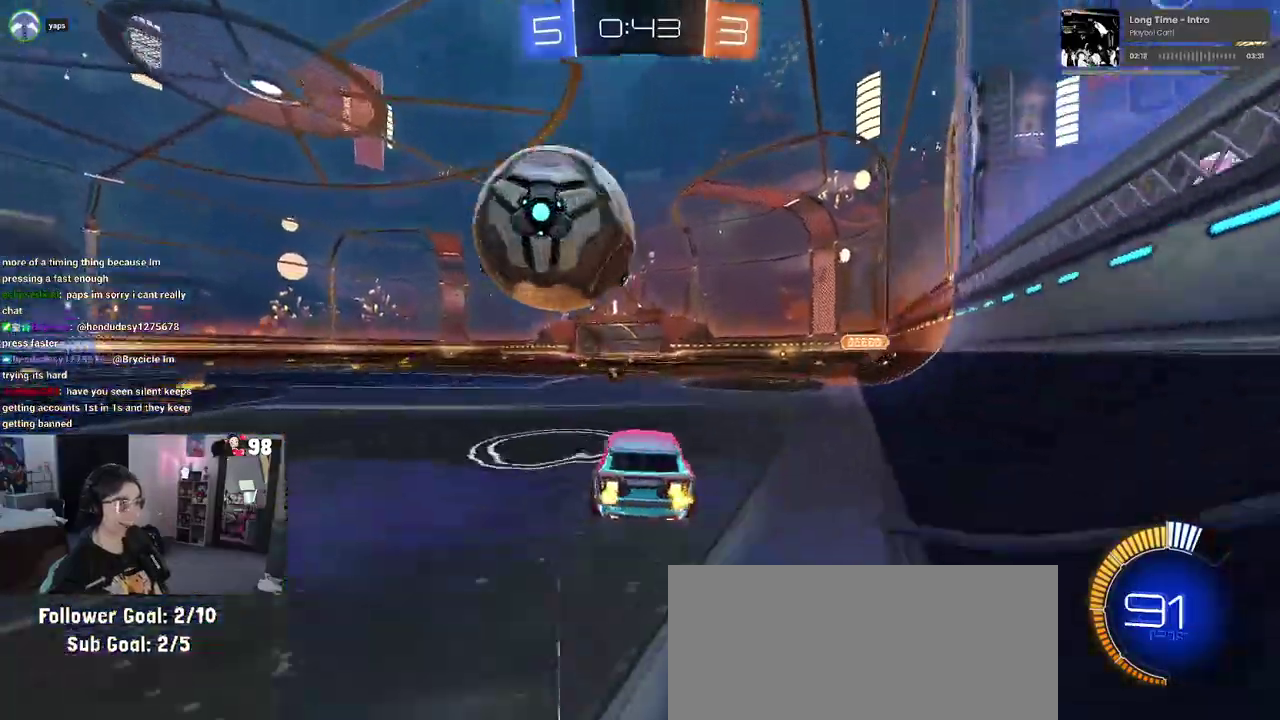
{"buttons": ["R2"], "left_stick": "right", "right_stick": "center", "events": [[33, "left_stick", "center"], [267, "left_stick", "left"], [367, "left_stick", "center"], [467, "left_stick", "right"]]}
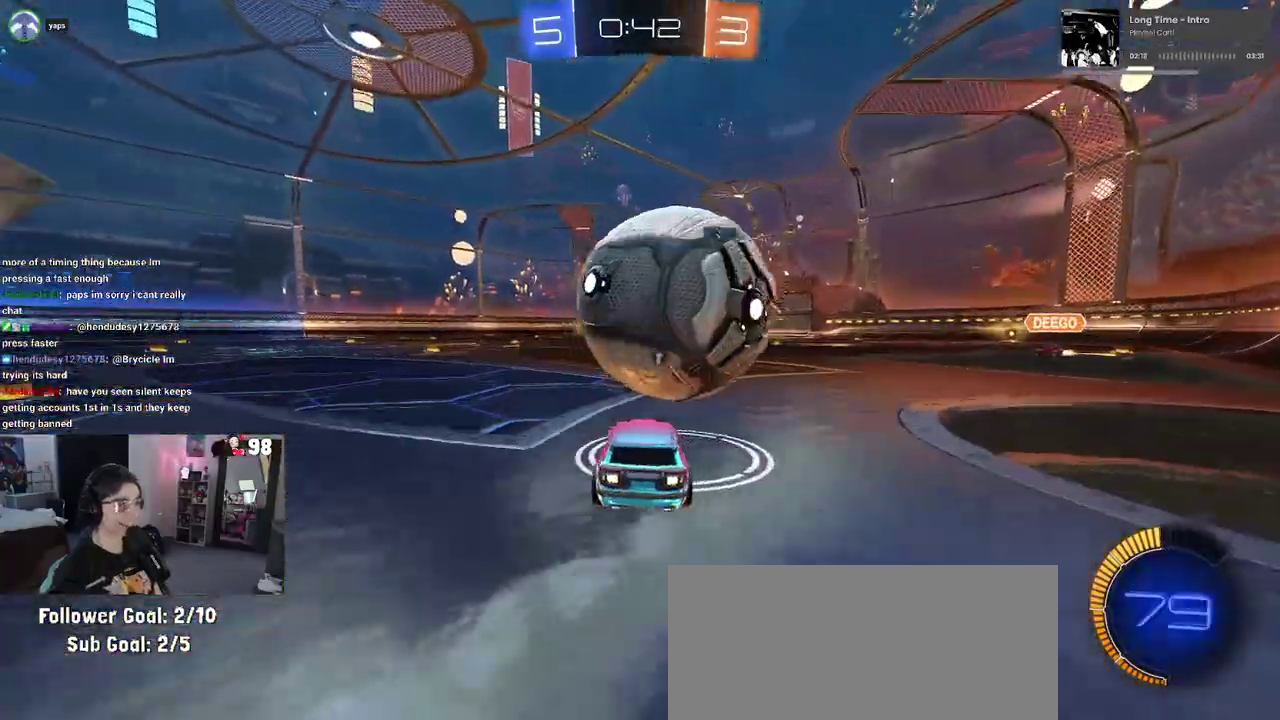
{"buttons": [], "left_stick": "left", "right_stick": "center", "events": [[150, "left_stick", "center"], [433, "R2", "up"], [433, "left_stick", "left"]]}
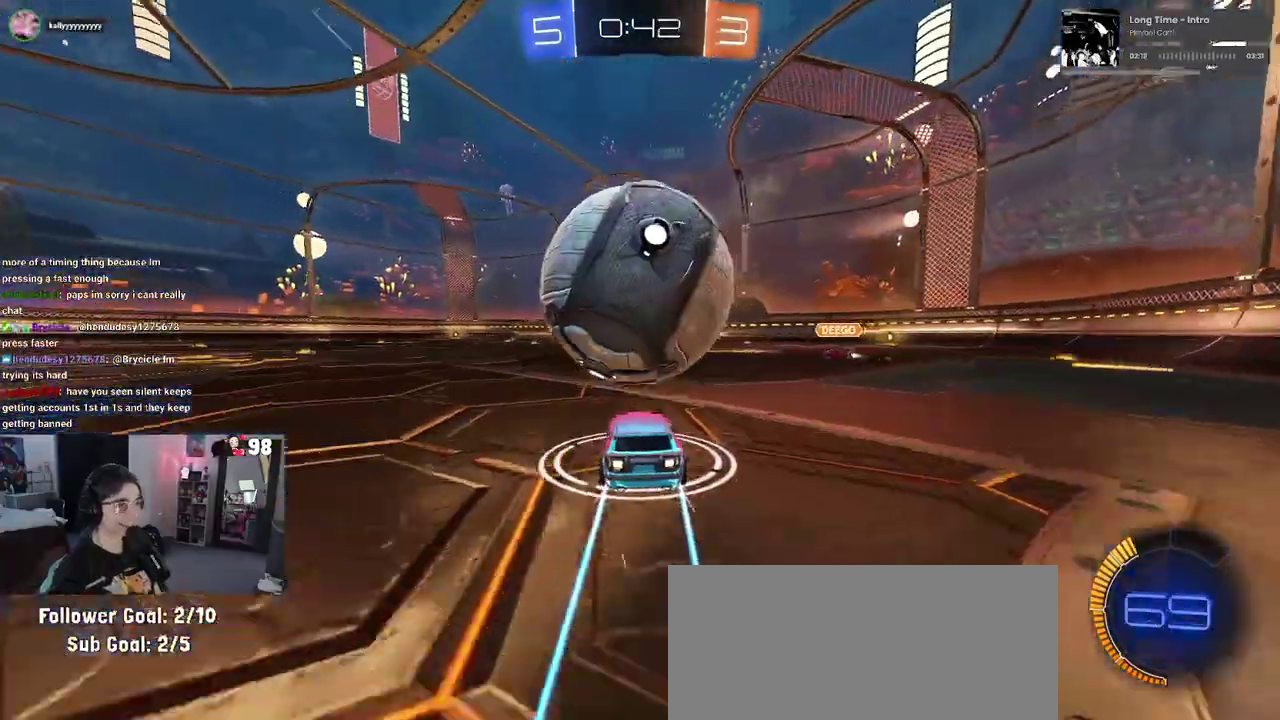
{"buttons": [], "left_stick": "down-right", "right_stick": "center", "events": [[100, "CROSS", "down"], [100, "left_stick", "down-right"], [233, "CROSS", "up"], [283, "CROSS", "down"], [467, "CROSS", "up"]]}
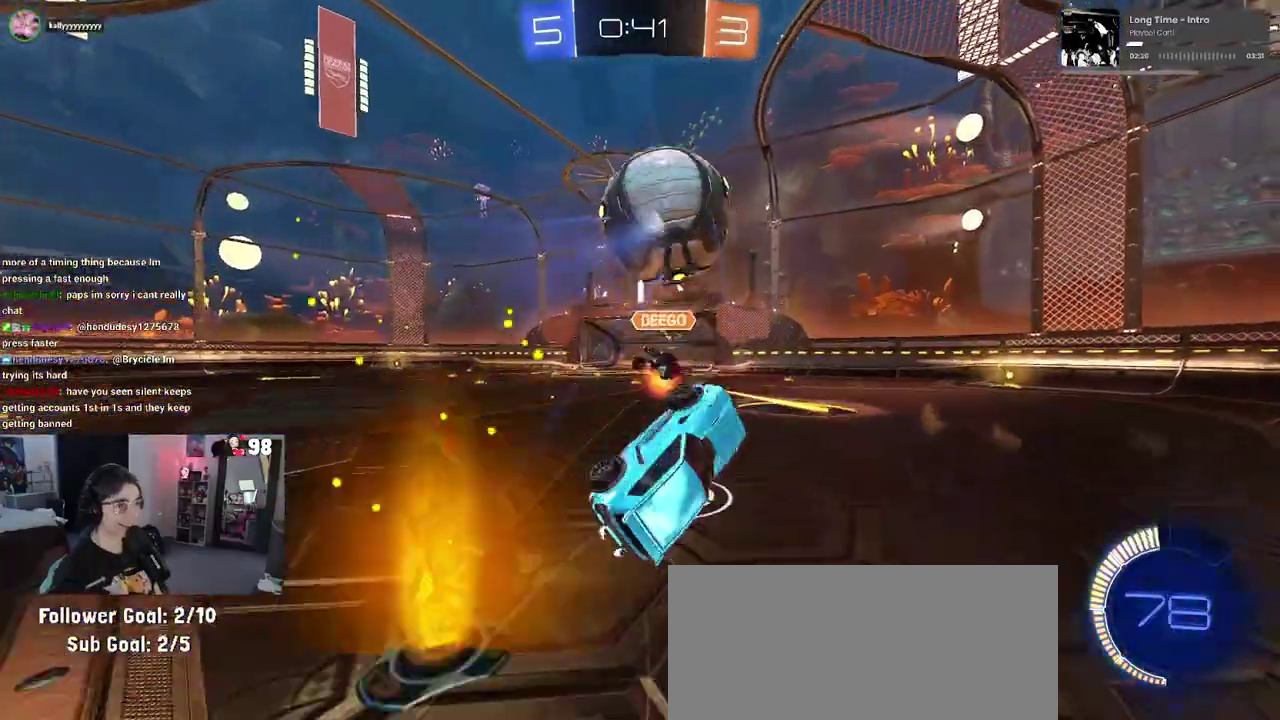
{"buttons": ["R2"], "left_stick": "down", "right_stick": "center", "events": [[150, "R2", "down"], [167, "TRIANGLE", "down"], [283, "TRIANGLE", "up"], [417, "left_stick", "down"]]}
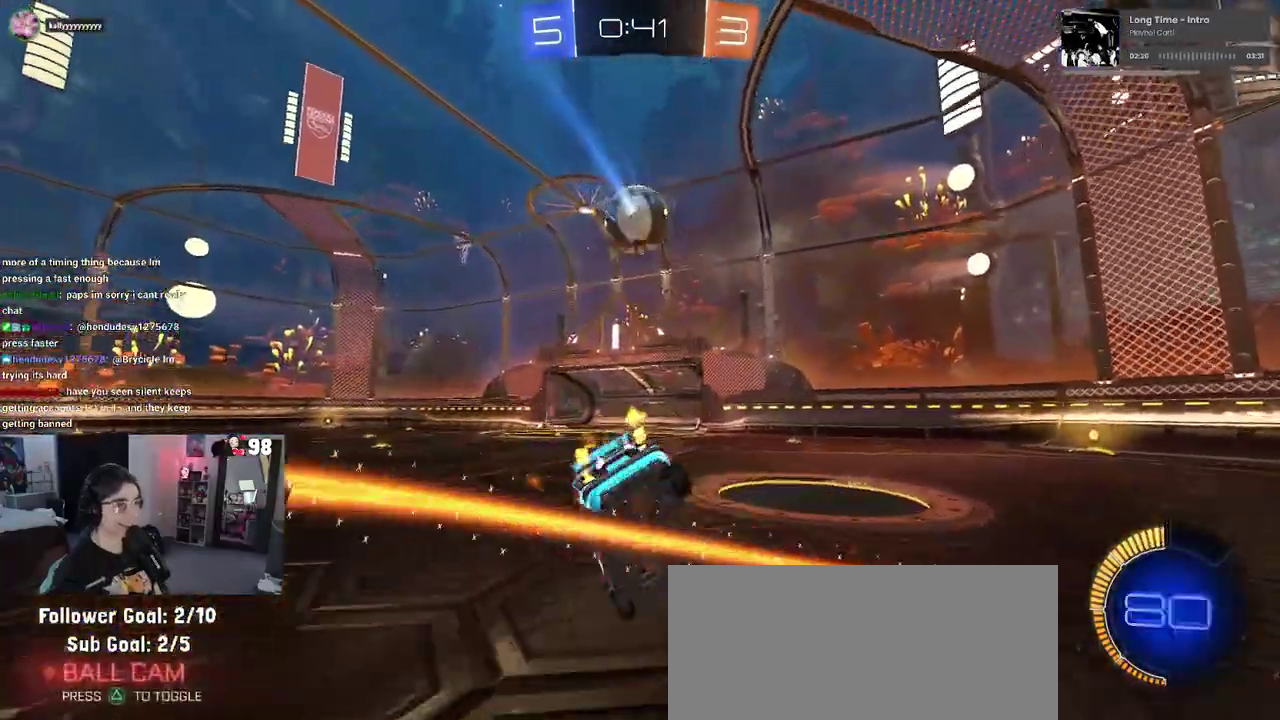
{"buttons": ["R2"], "left_stick": "center", "right_stick": "center", "events": [[67, "left_stick", "center"], [233, "left_stick", "up-left"], [333, "left_stick", "center"]]}
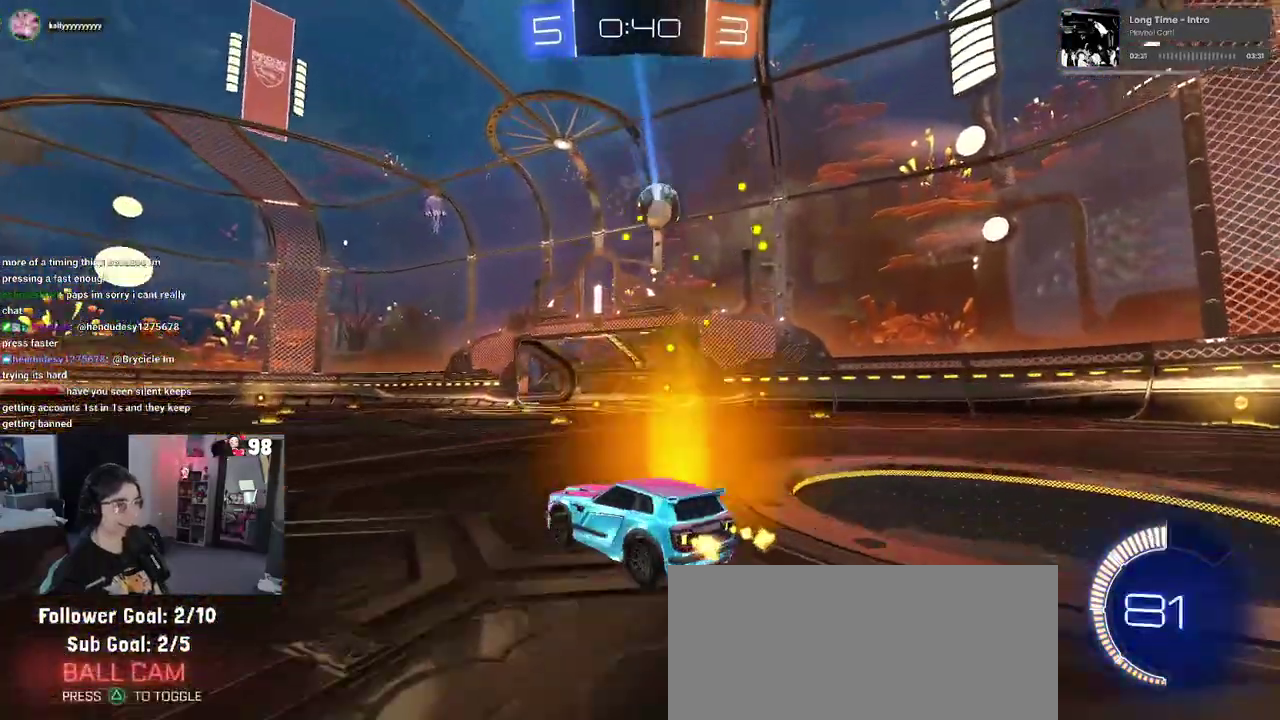
{"buttons": ["R2"], "left_stick": "left", "right_stick": "center", "events": [[67, "left_stick", "down-right"], [217, "CROSS", "down"], [450, "CROSS", "up"], [450, "left_stick", "left"]]}
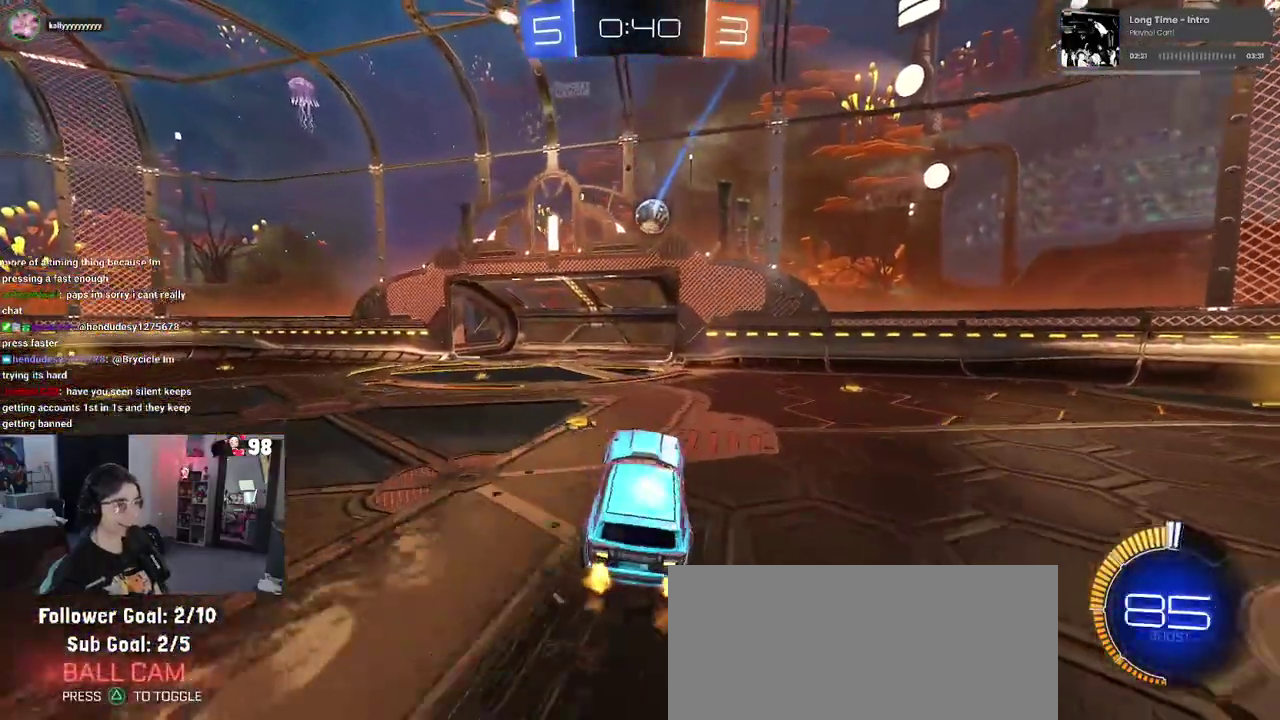
{"buttons": ["R2"], "left_stick": "up-left", "right_stick": "center", "events": [[267, "left_stick", "center"], [417, "left_stick", "up-left"]]}
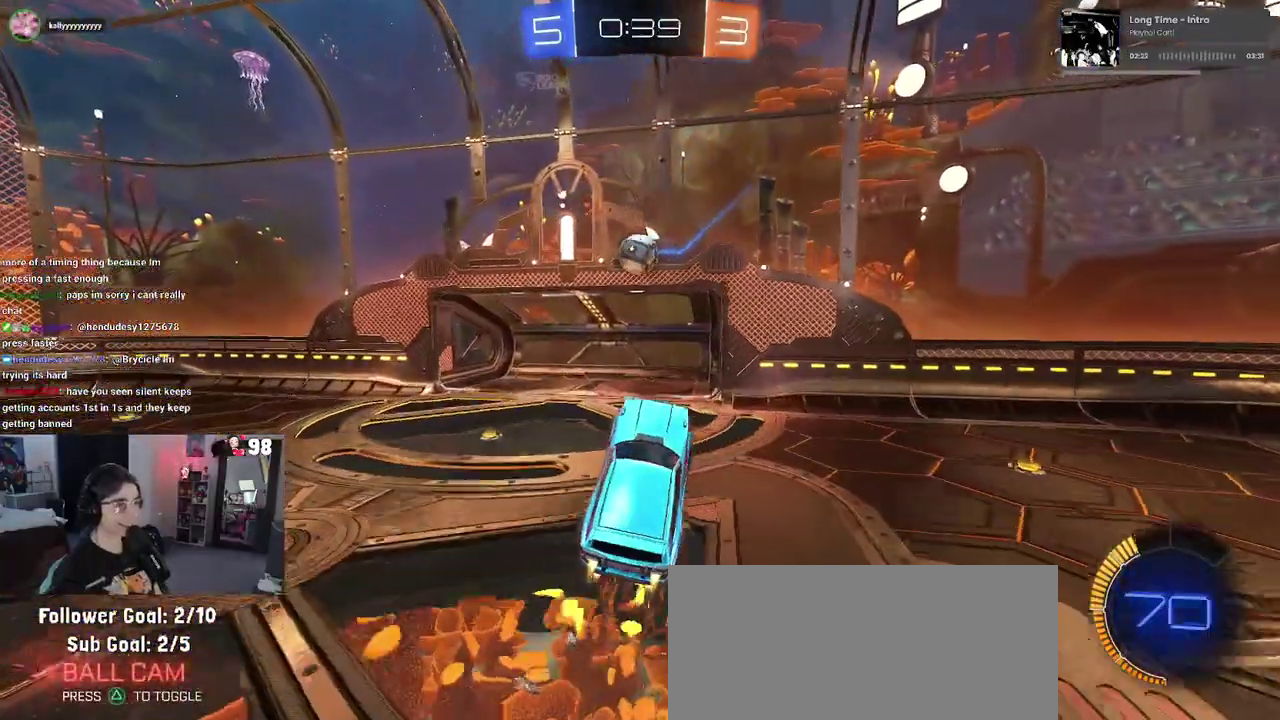
{"buttons": ["R2"], "left_stick": "down", "right_stick": "center", "events": [[33, "left_stick", "left"], [83, "left_stick", "center"], [250, "left_stick", "up-left"], [300, "CROSS", "down"], [450, "CROSS", "up"], [467, "left_stick", "down"]]}
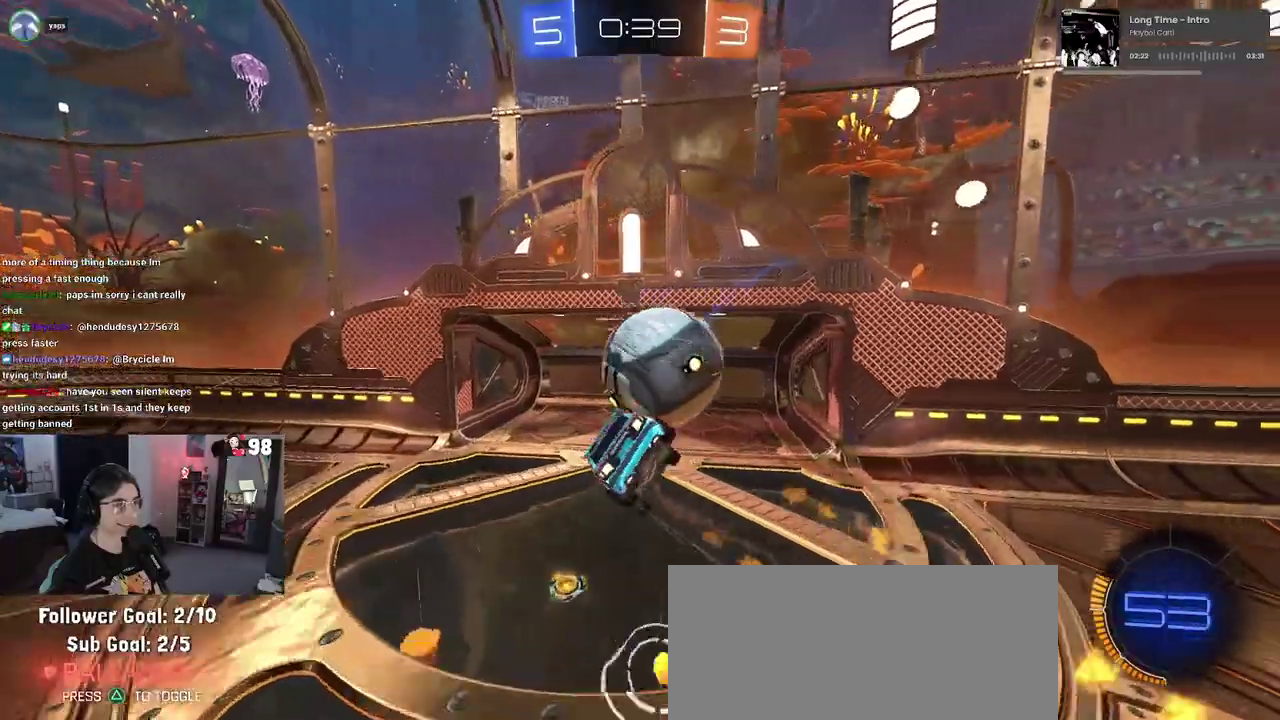
{"buttons": ["R2"], "left_stick": "down-right", "right_stick": "center", "events": [[450, "left_stick", "down-right"]]}
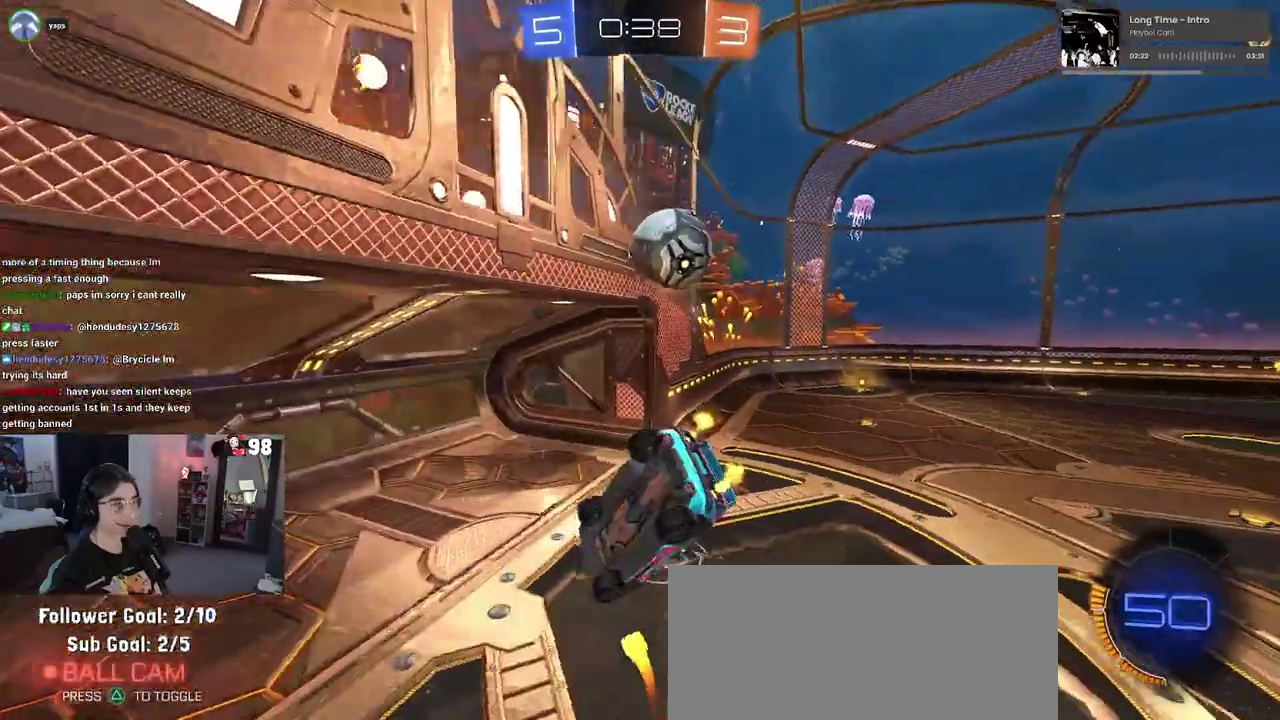
{"buttons": ["CROSS", "SQUARE", "R2"], "left_stick": "down-left", "right_stick": "center", "events": [[133, "SQUARE", "down"], [283, "left_stick", "down"], [383, "left_stick", "down-left"], [483, "CROSS", "down"]]}